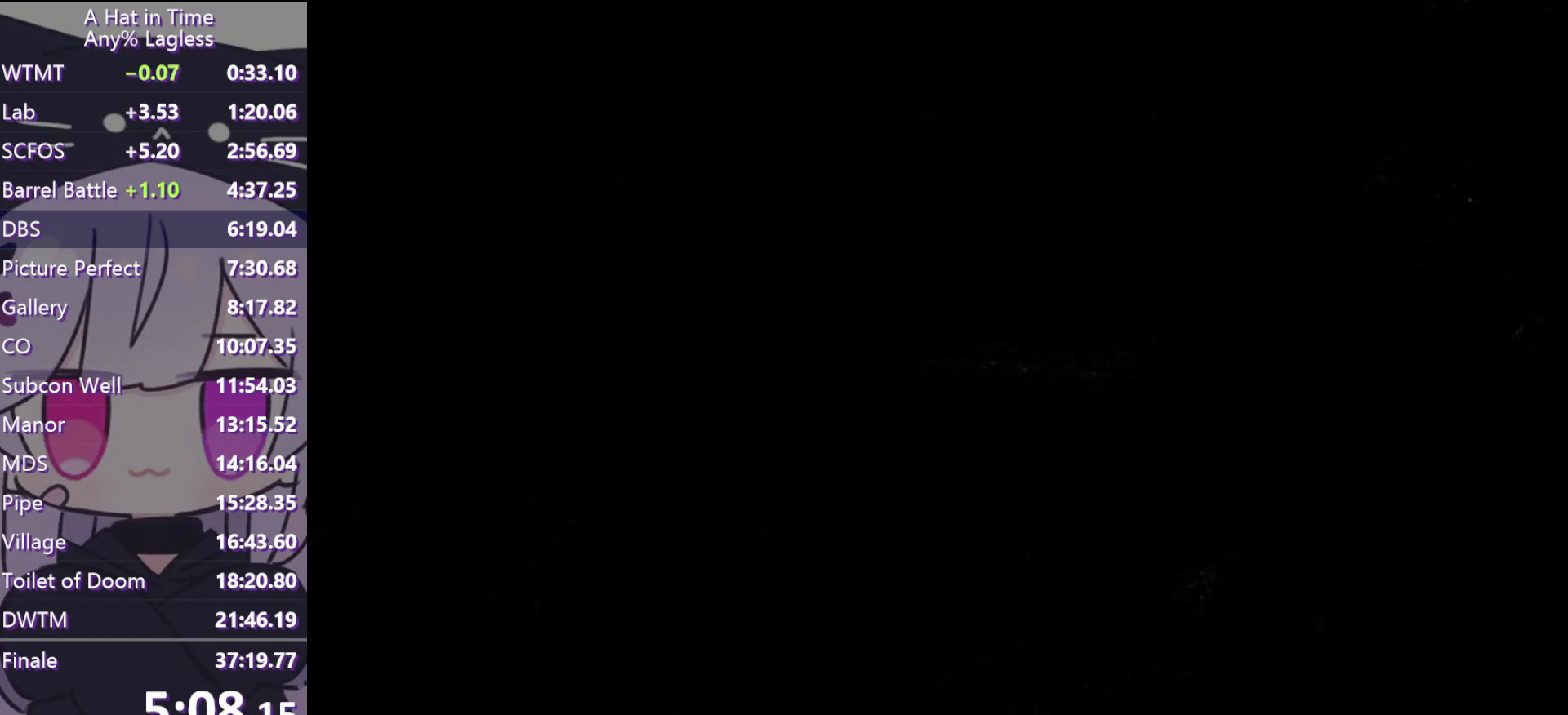
Gameplay with keyboard and mouse; each line is a JSON object with the keys and mouse buttons held at the frame after it. "events" lists presses ("down") and releases ("up") of "a", "alt", "c", "caps_lock", "ctrl", "d", "e", "f", "g", "q", "r", "s", "shift", "space", "t", "tab", "v", "w", "x", "z", "mouse_left", "mouse_wheel" and "mouse_right" between this image and that frame as [ms after this image, input, new state], when the widget could be followed in between. "mouse_left", "mouse_wheel", "mouse_right" = the "left", "wheel", "right" buttons of the "mouse" list. No other keys are recorded. "wheel" means that the mouse wheel is clicked or scrolled. Not read: mouse_move.
{"keys": ["space"], "mouse": [], "events": [[417, "space", "down"]]}
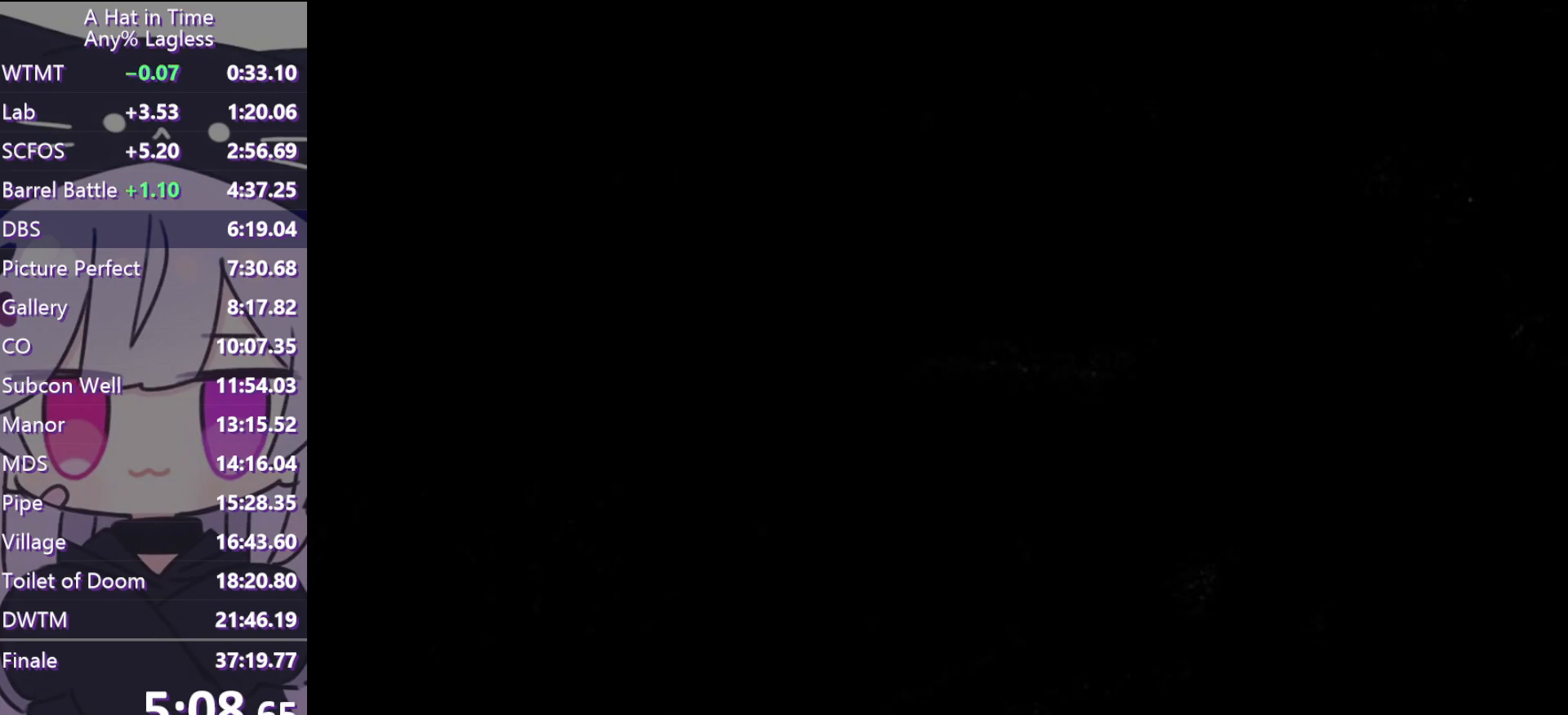
{"keys": ["w"], "mouse": [], "events": [[200, "ctrl", "down"], [200, "space", "up"], [200, "w", "down"], [333, "ctrl", "up"]]}
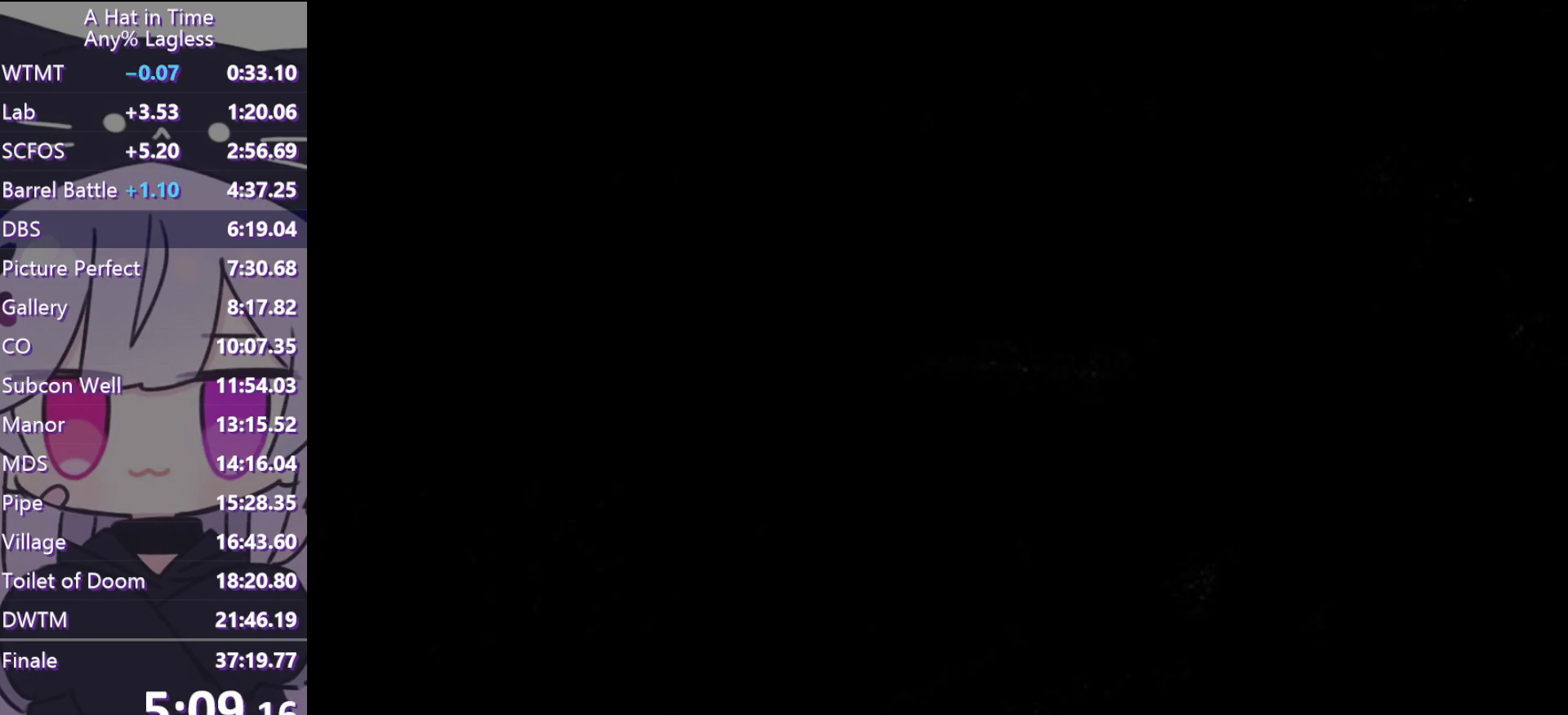
{"keys": ["shift", "w"], "mouse": [], "events": [[117, "ctrl", "down"], [167, "d", "down"], [217, "ctrl", "up"], [267, "d", "up"], [350, "shift", "down"]]}
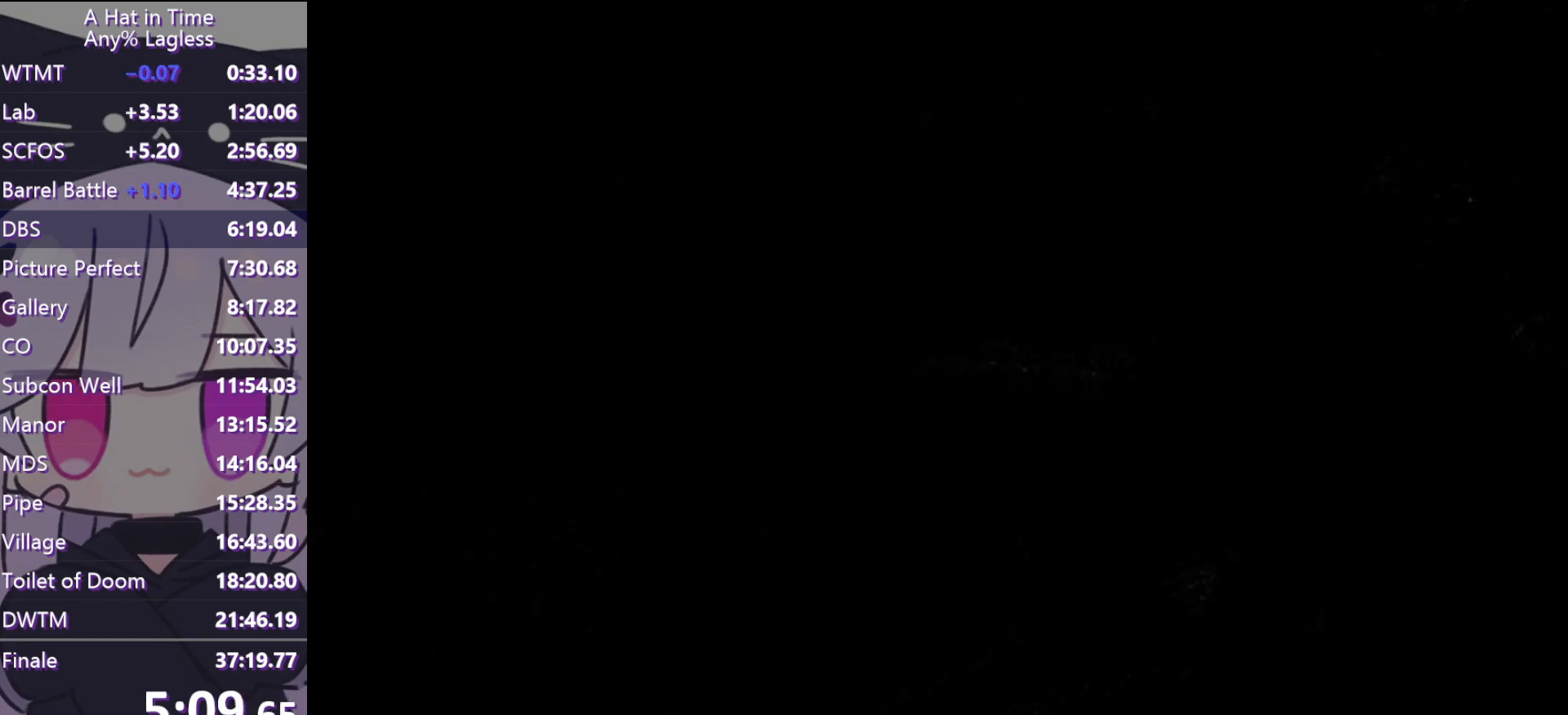
{"keys": ["shift", "w"], "mouse": [], "events": []}
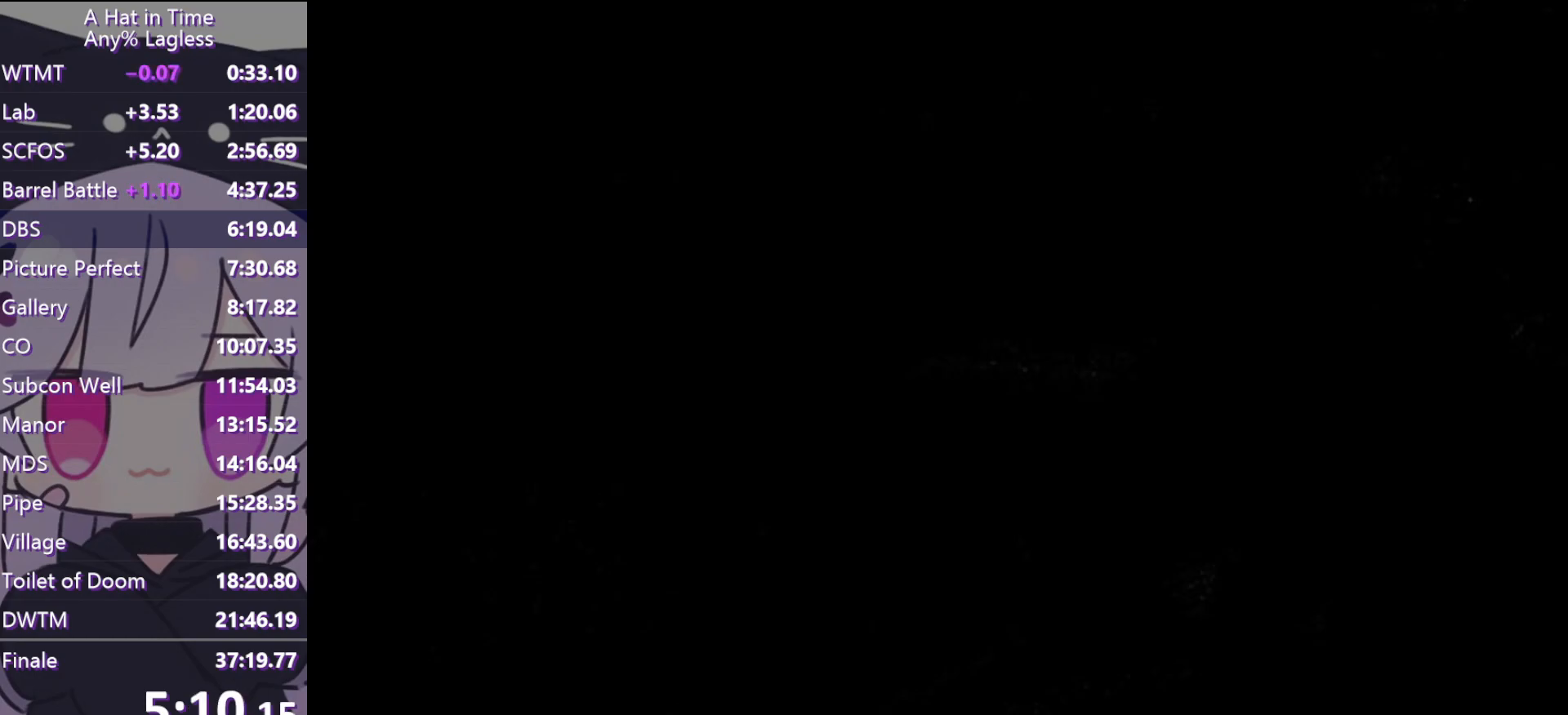
{"keys": ["shift", "space", "w"], "mouse": [], "events": [[117, "a", "down"], [250, "a", "up"], [250, "space", "down"], [283, "space", "up"], [333, "space", "down"]]}
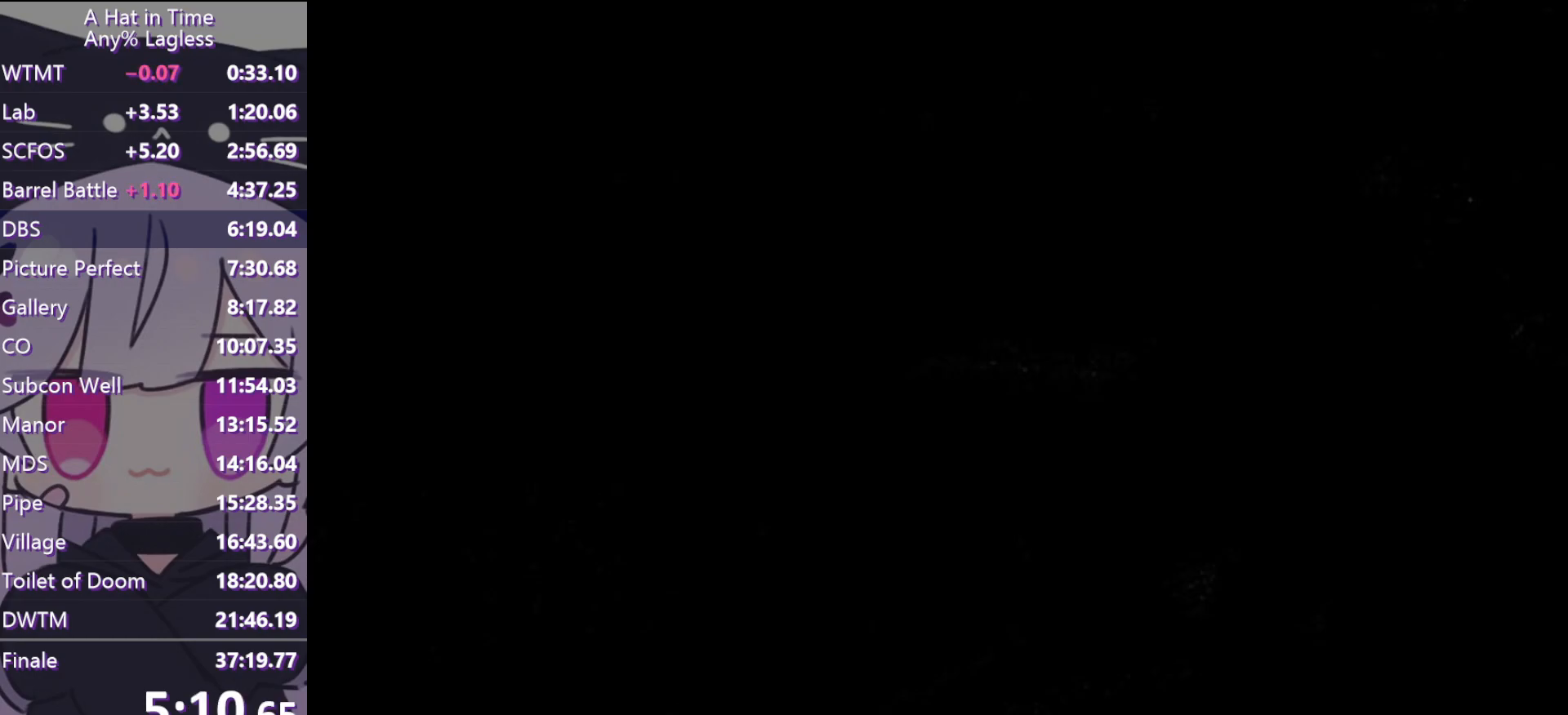
{"keys": ["w"], "mouse": [], "events": [[217, "shift", "up"], [217, "space", "up"], [350, "ctrl", "down"], [483, "ctrl", "up"]]}
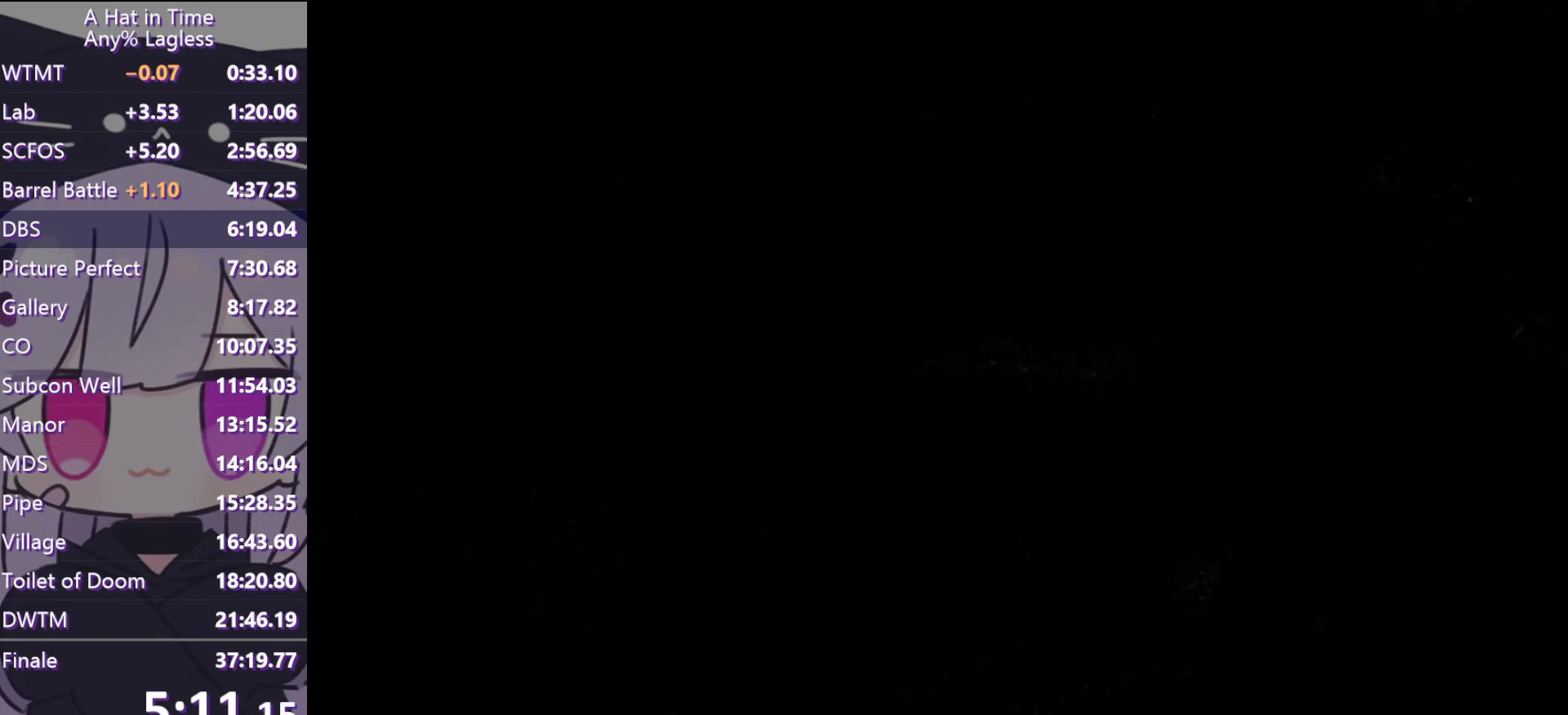
{"keys": ["space", "w"], "mouse": [], "events": [[183, "space", "down"]]}
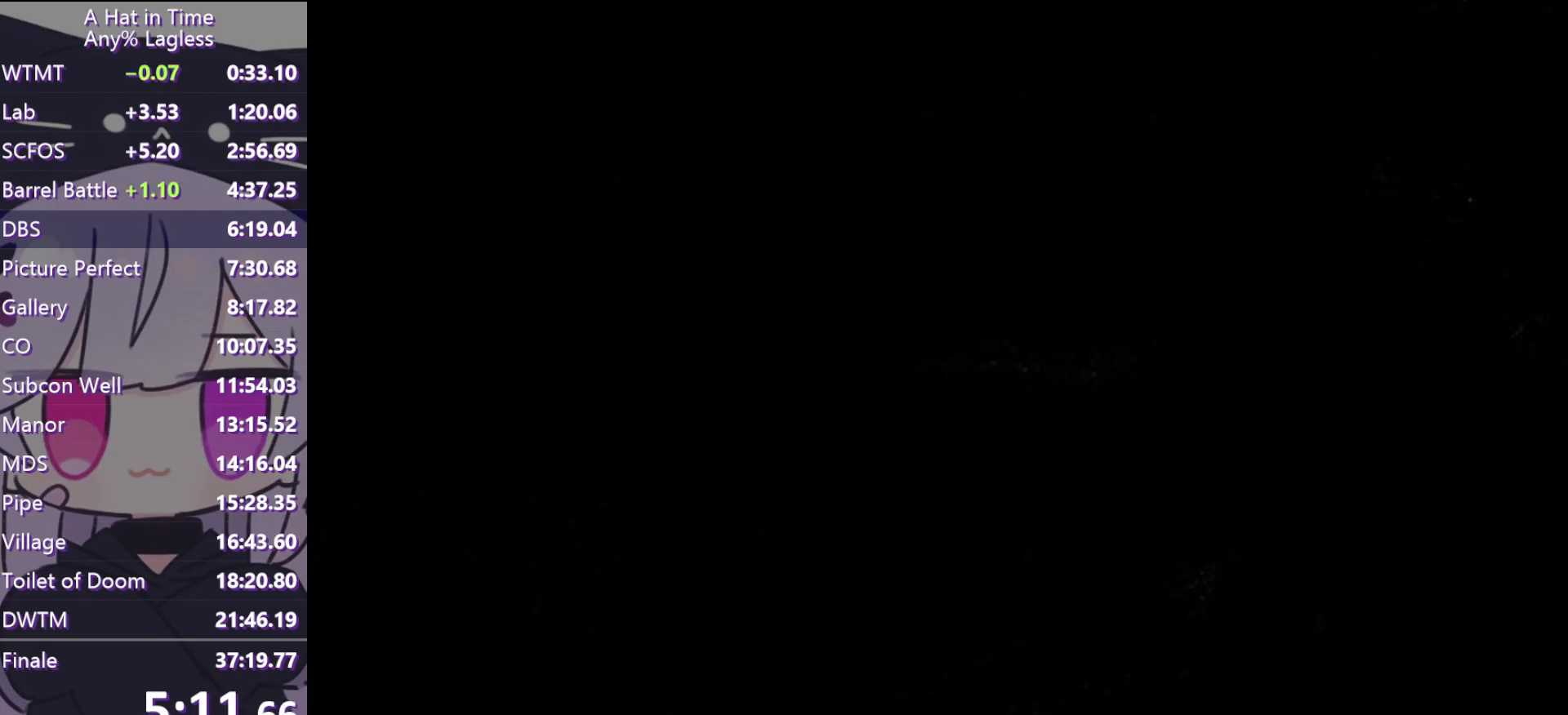
{"keys": ["w"], "mouse": [], "events": [[150, "space", "up"]]}
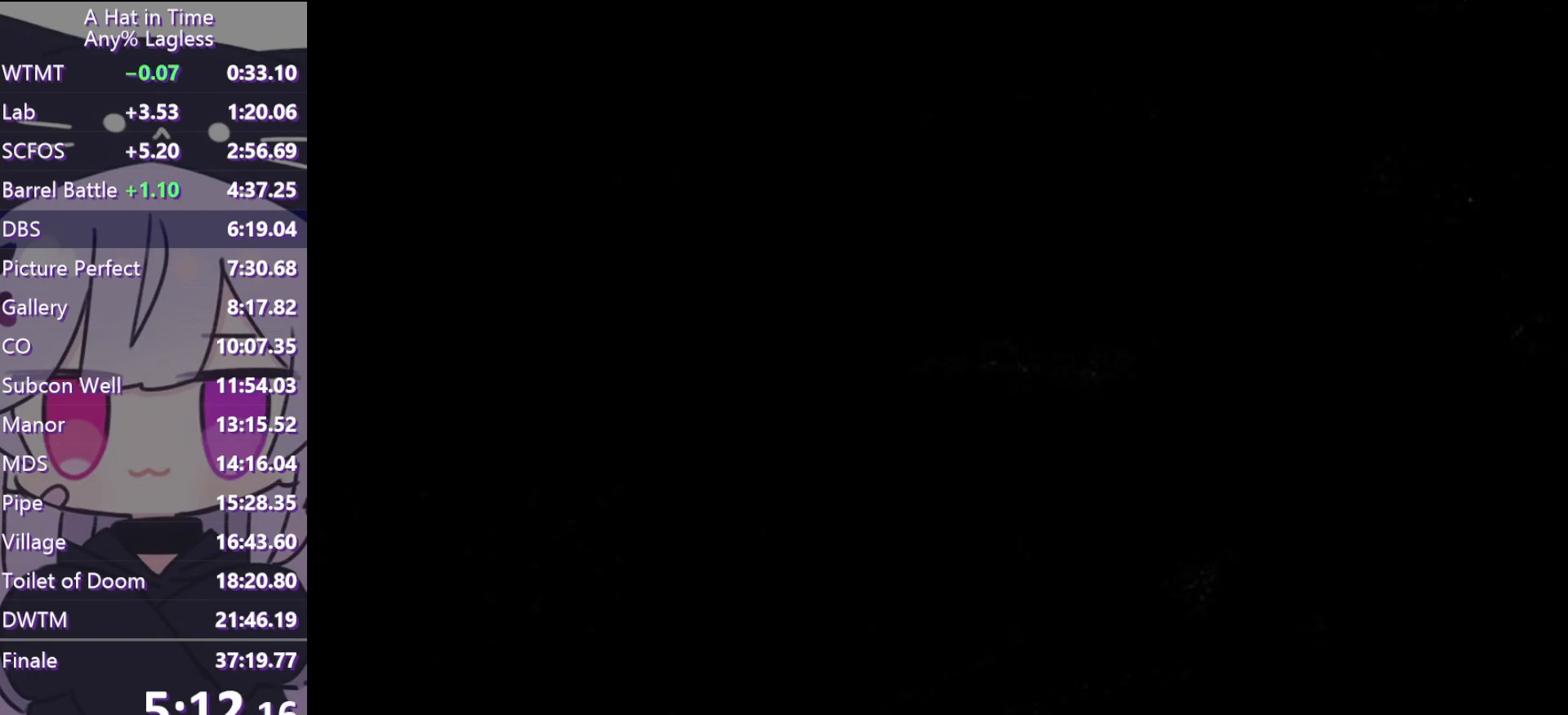
{"keys": ["shift", "w"], "mouse": [], "events": [[33, "mouse_left", "down"], [133, "shift", "down"], [167, "mouse_left", "up"]]}
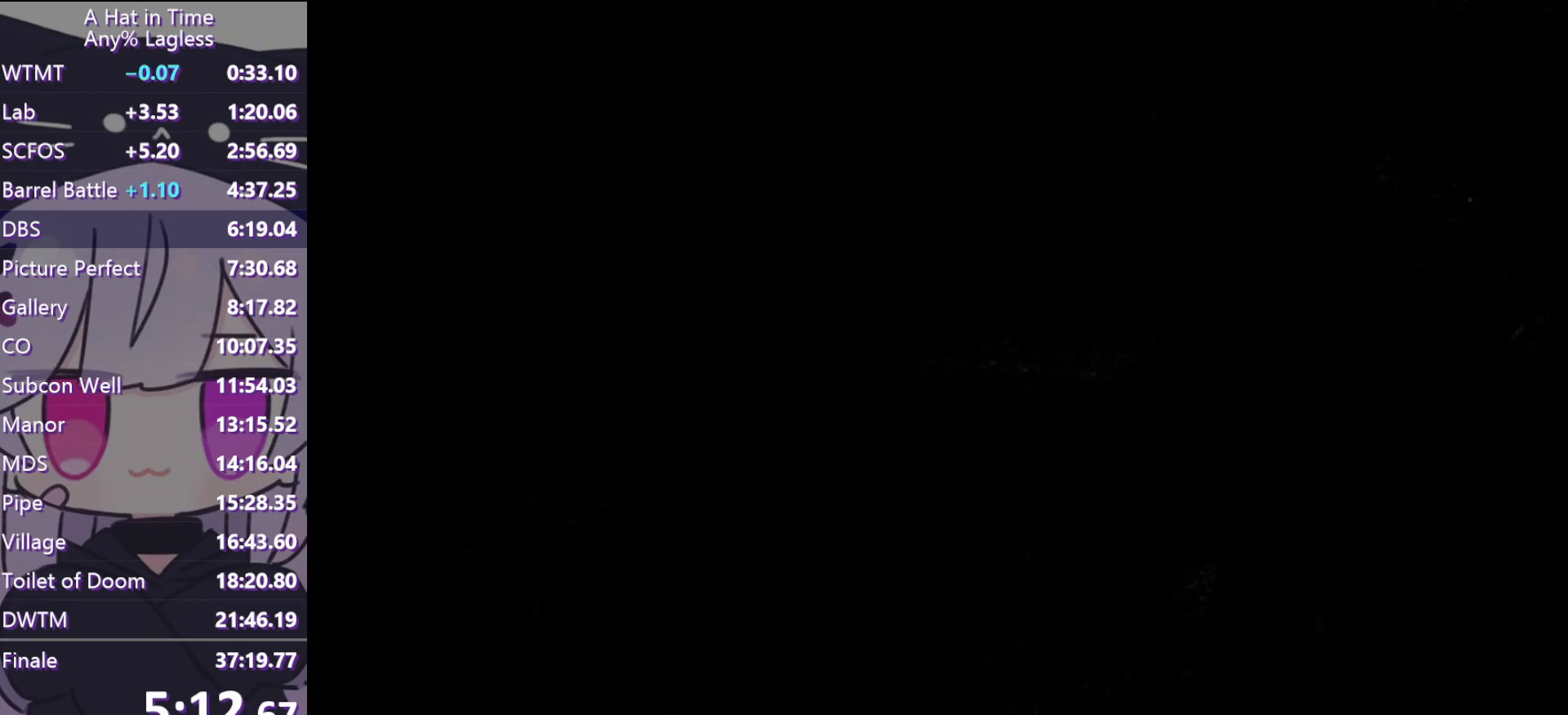
{"keys": ["shift", "w"], "mouse": [], "events": []}
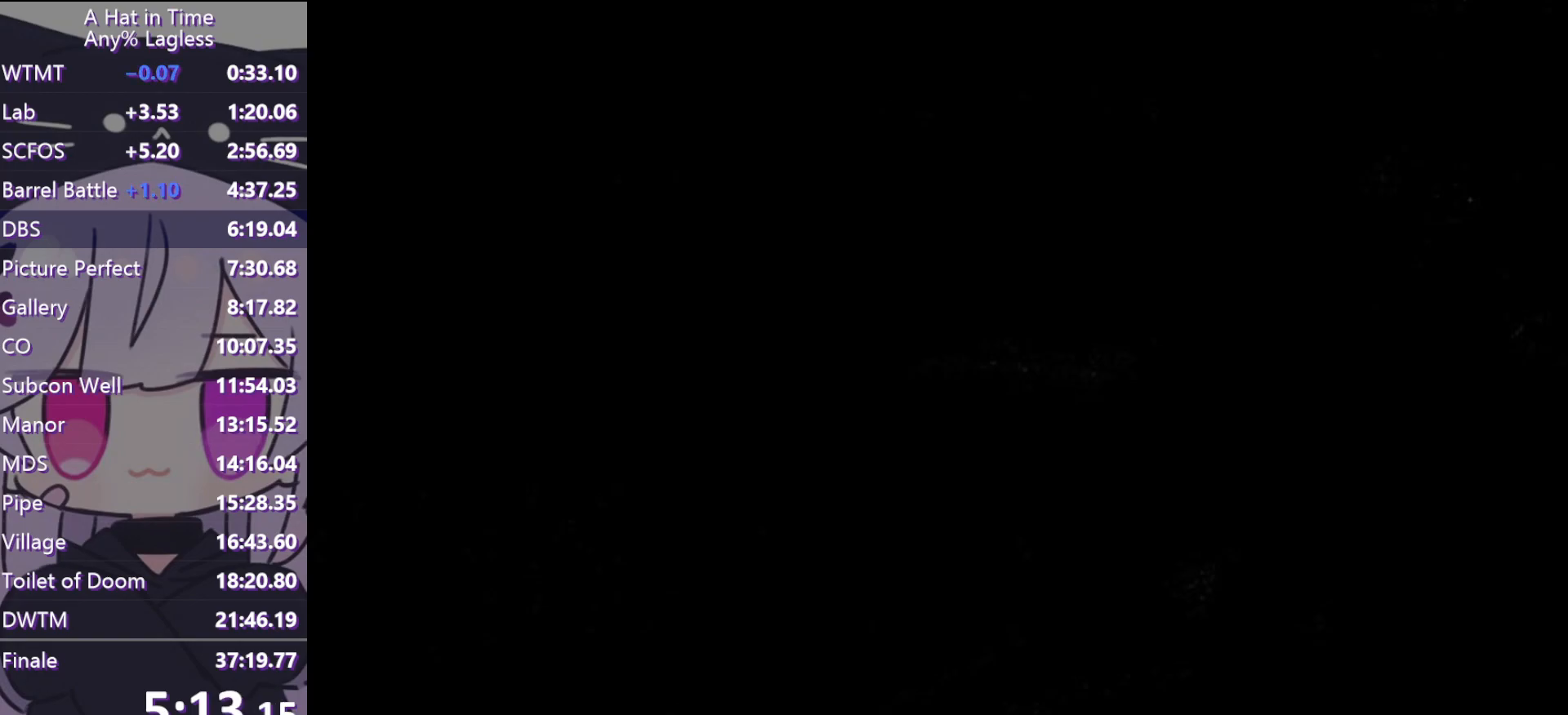
{"keys": ["space", "w"], "mouse": [], "events": [[50, "shift", "up"], [50, "space", "down"]]}
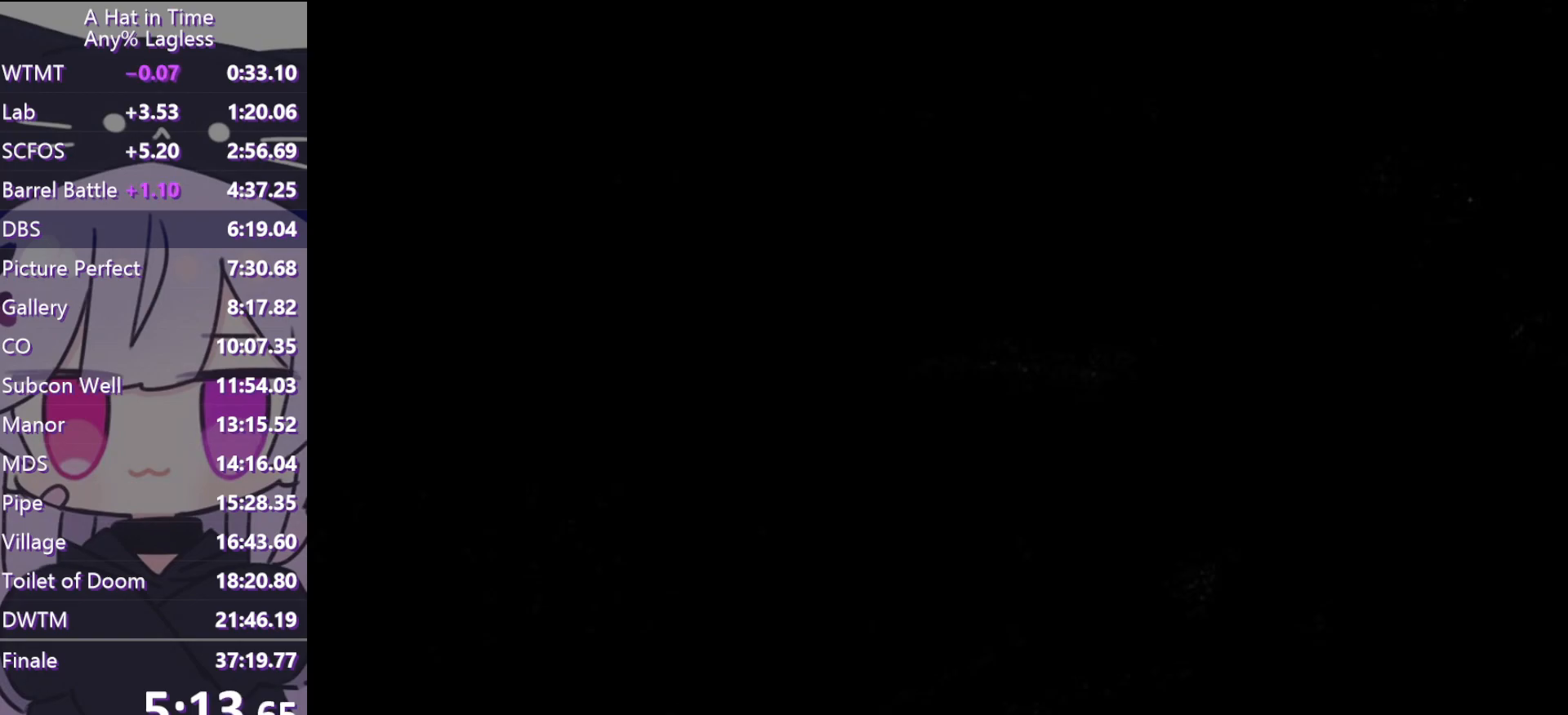
{"keys": ["space", "w"], "mouse": [], "events": [[167, "space", "up"], [483, "space", "down"]]}
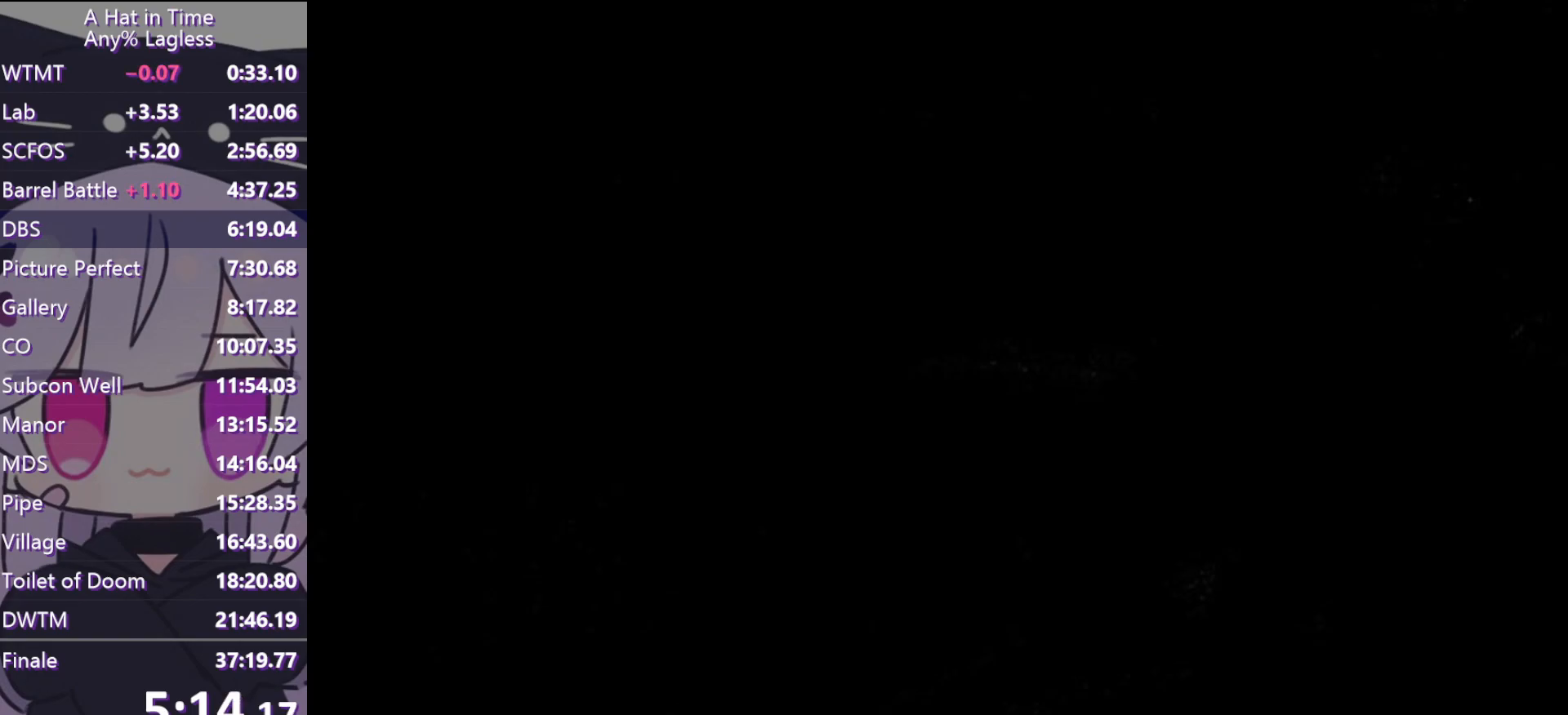
{"keys": ["shift", "w"], "mouse": [], "events": [[267, "shift", "down"], [267, "space", "up"]]}
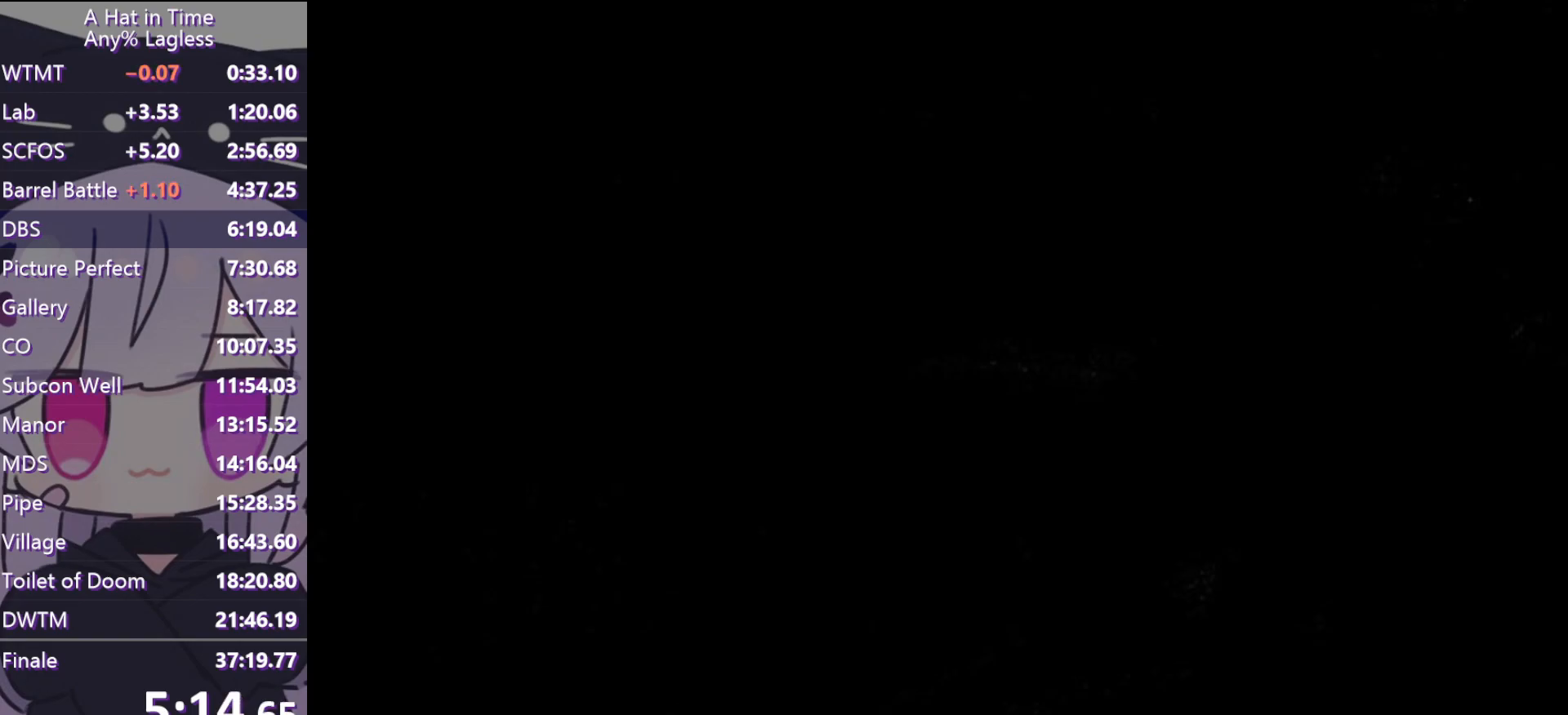
{"keys": ["shift", "w"], "mouse": [], "events": []}
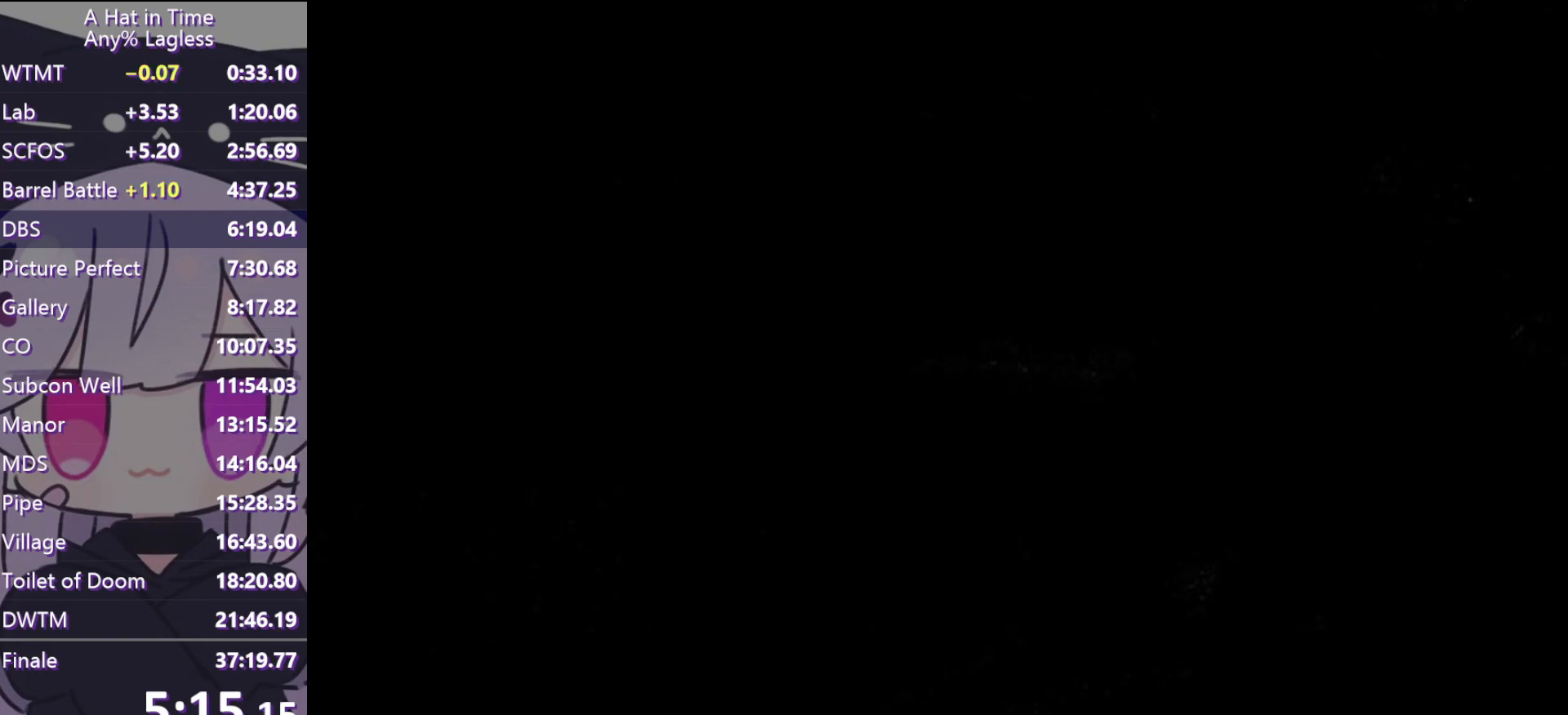
{"keys": ["shift", "space", "w"], "mouse": [], "events": [[317, "space", "down"]]}
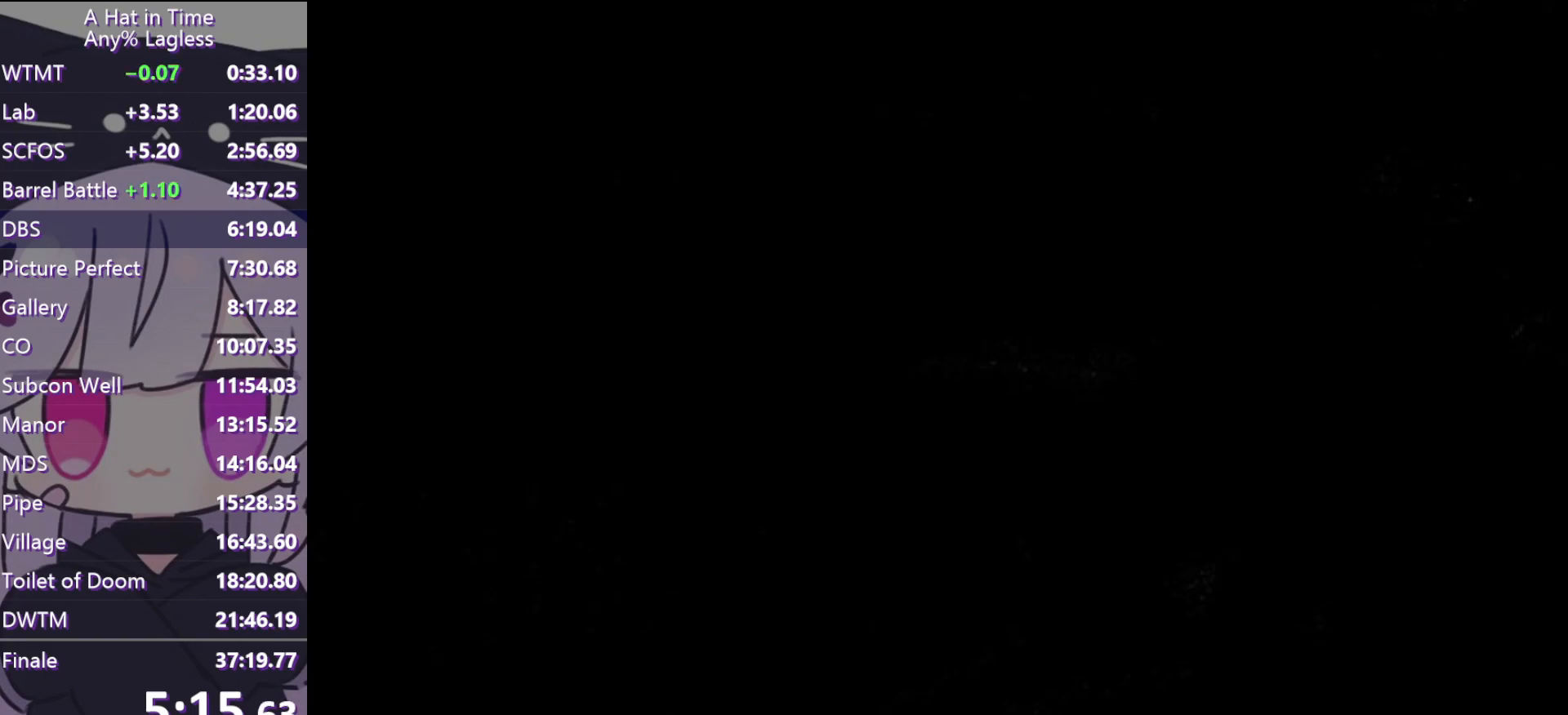
{"keys": ["shift", "w"], "mouse": [], "events": [[50, "space", "up"]]}
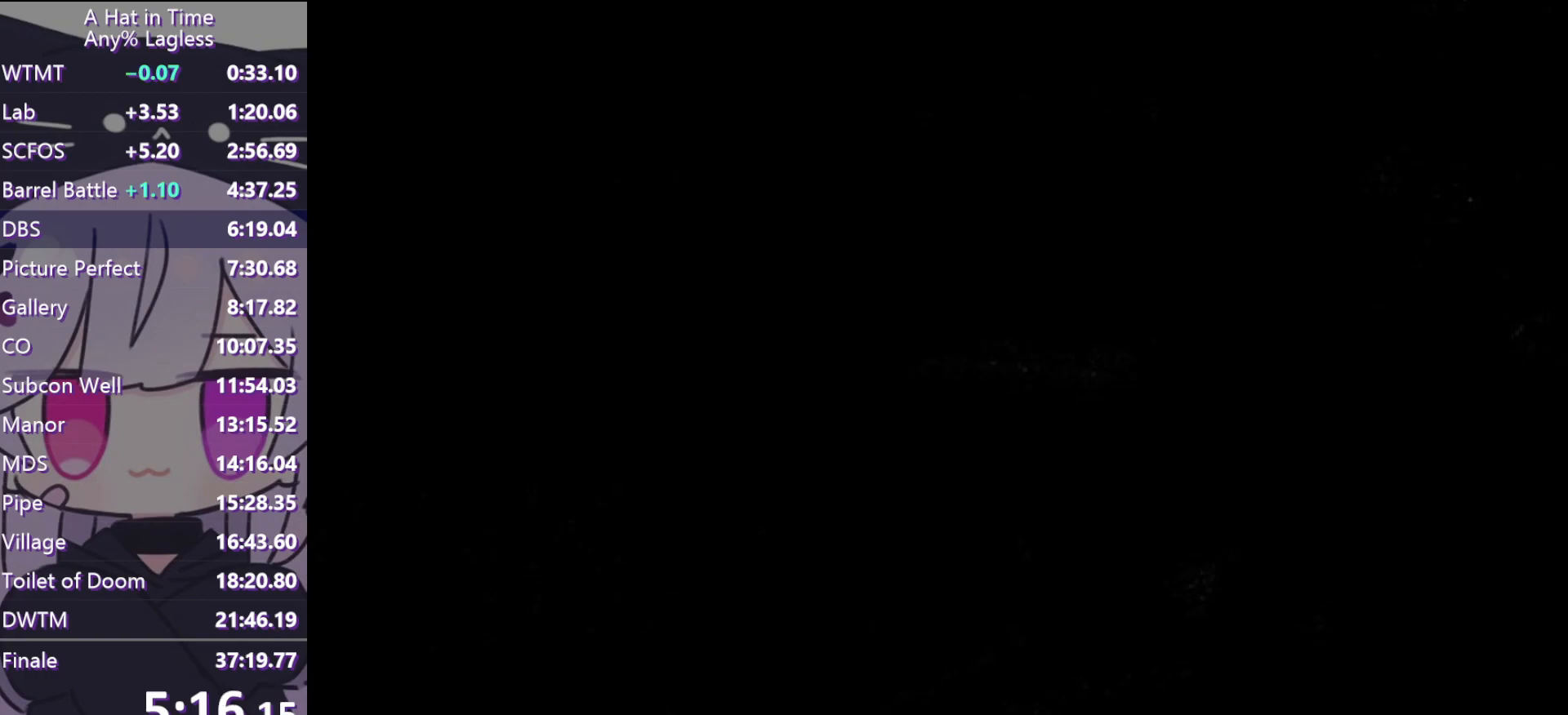
{"keys": ["shift"], "mouse": [], "events": [[100, "space", "down"], [233, "space", "up"], [283, "w", "up"]]}
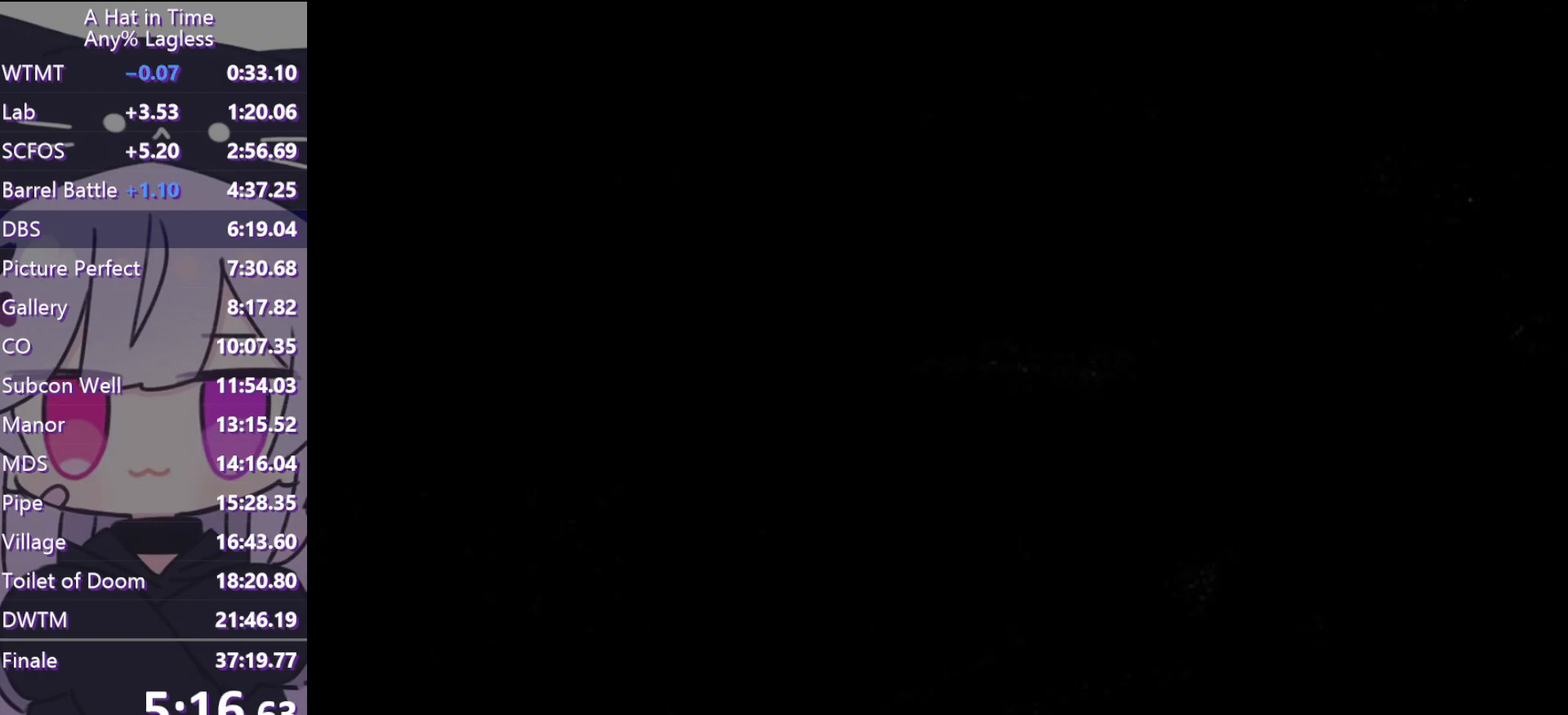
{"keys": ["space", "w"], "mouse": [], "events": [[117, "space", "down"], [167, "w", "down"], [317, "shift", "up"], [317, "space", "up"], [350, "ctrl", "down"], [400, "space", "down"], [450, "ctrl", "up"]]}
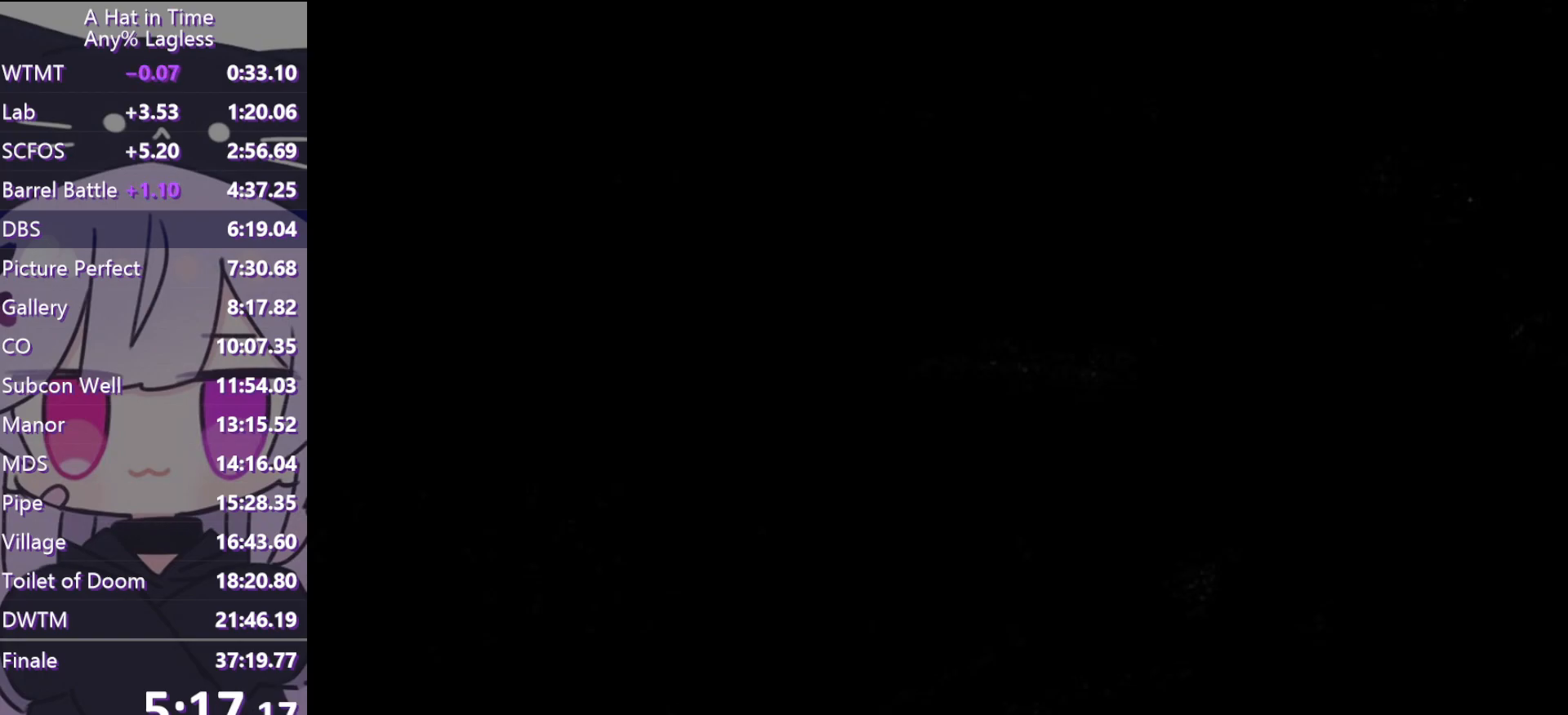
{"keys": ["shift", "w"], "mouse": [], "events": [[33, "shift", "down"], [33, "space", "up"]]}
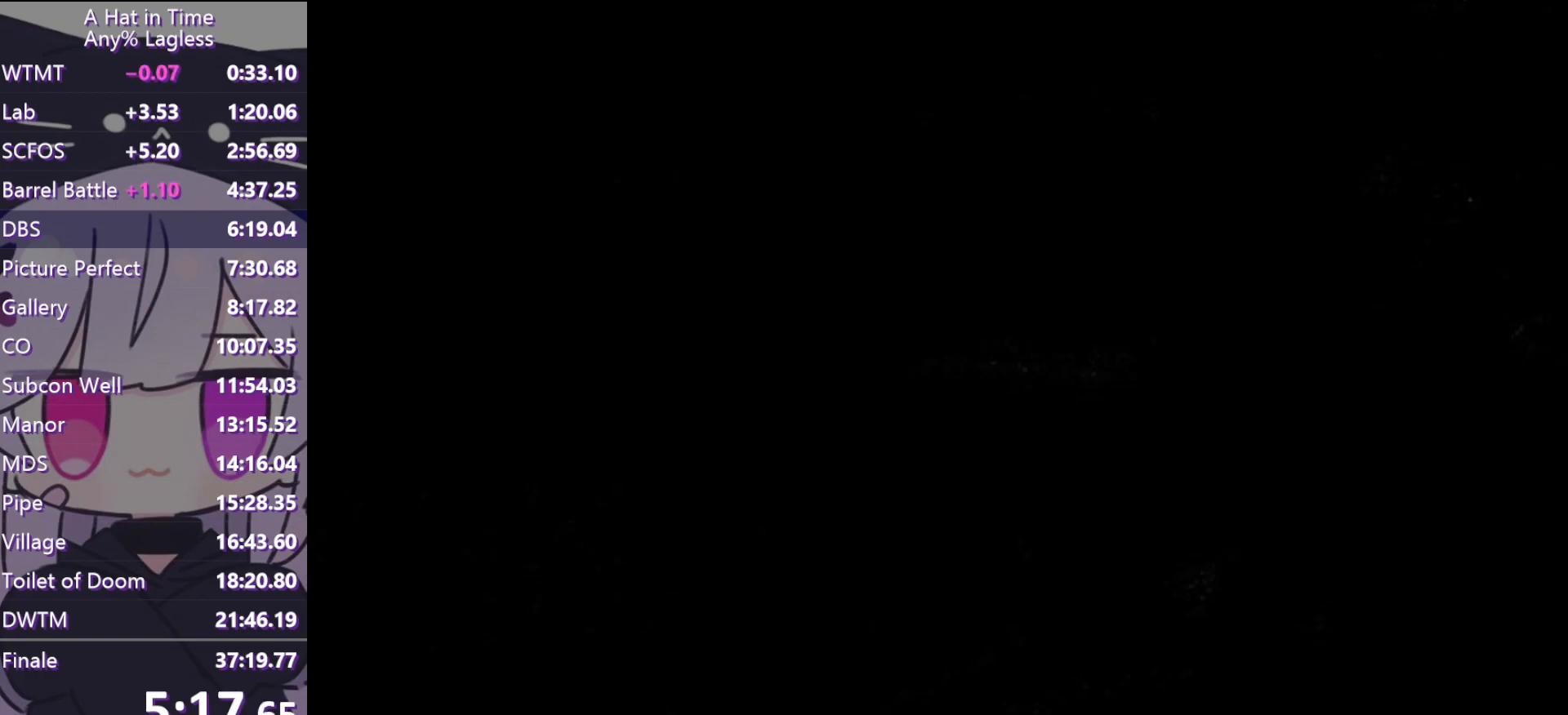
{"keys": ["w"], "mouse": [], "events": [[17, "space", "down"], [67, "space", "up"], [150, "space", "down"], [283, "space", "up"], [433, "shift", "up"]]}
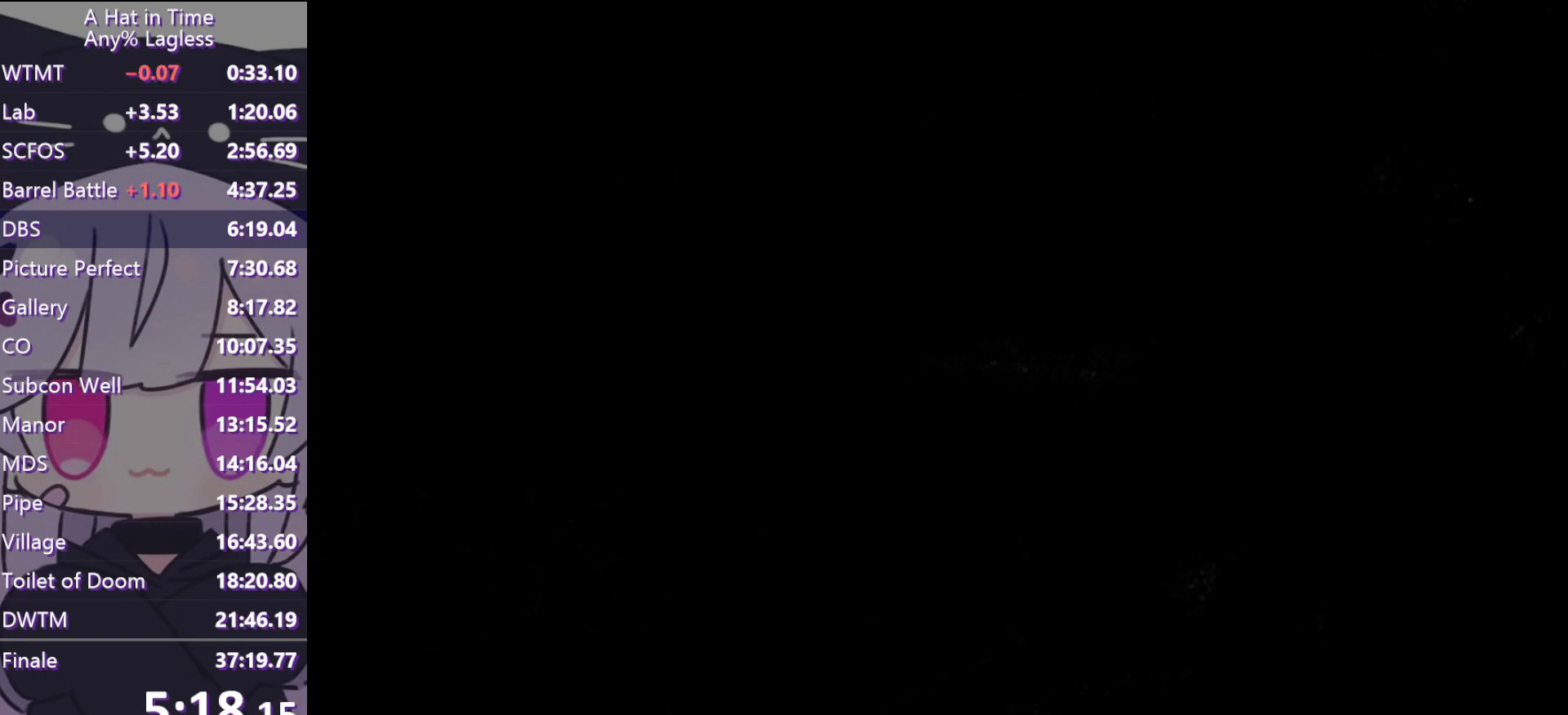
{"keys": ["space", "w"], "mouse": [], "events": [[17, "ctrl", "down"], [67, "d", "down"], [117, "ctrl", "up"], [167, "d", "up"], [350, "space", "down"]]}
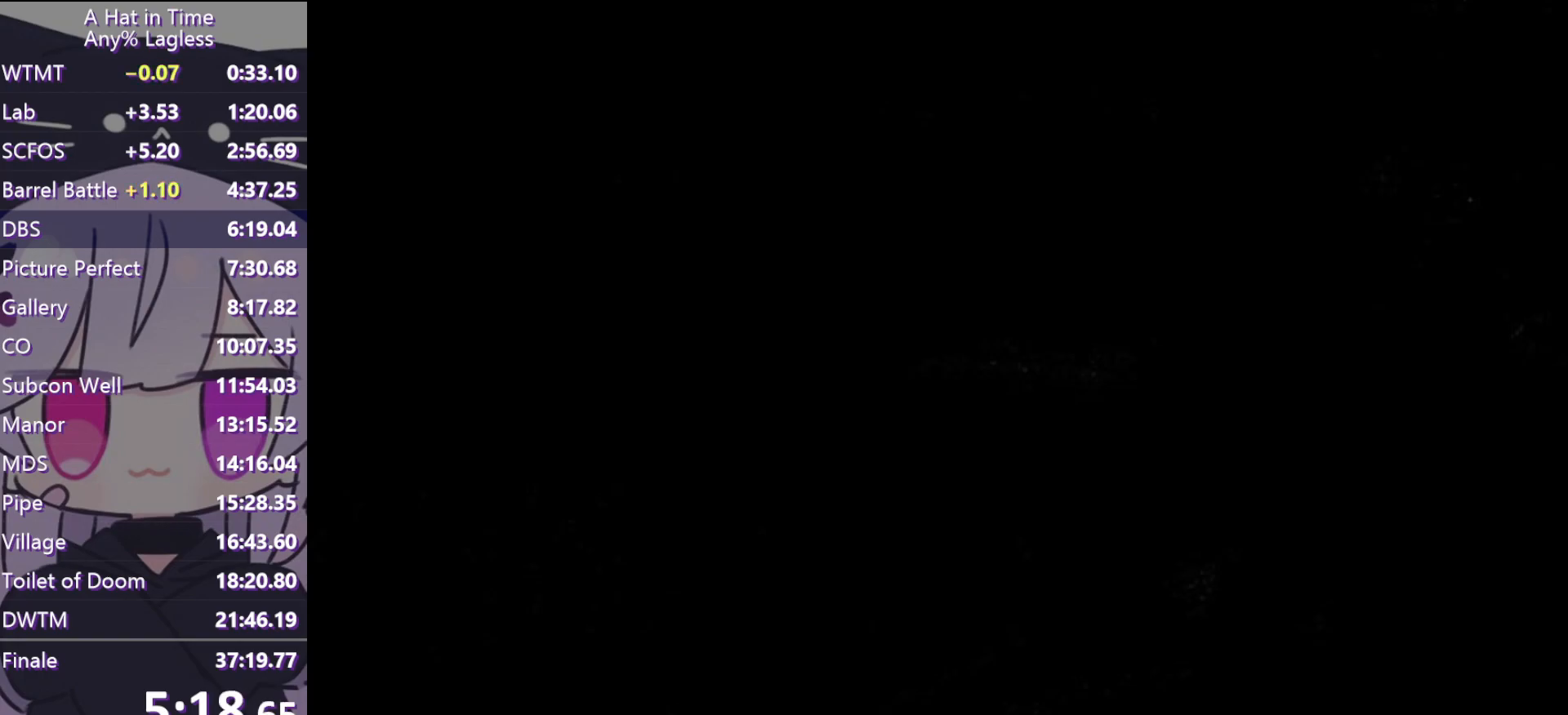
{"keys": ["shift", "w"], "mouse": [], "events": [[383, "space", "up"], [467, "shift", "down"]]}
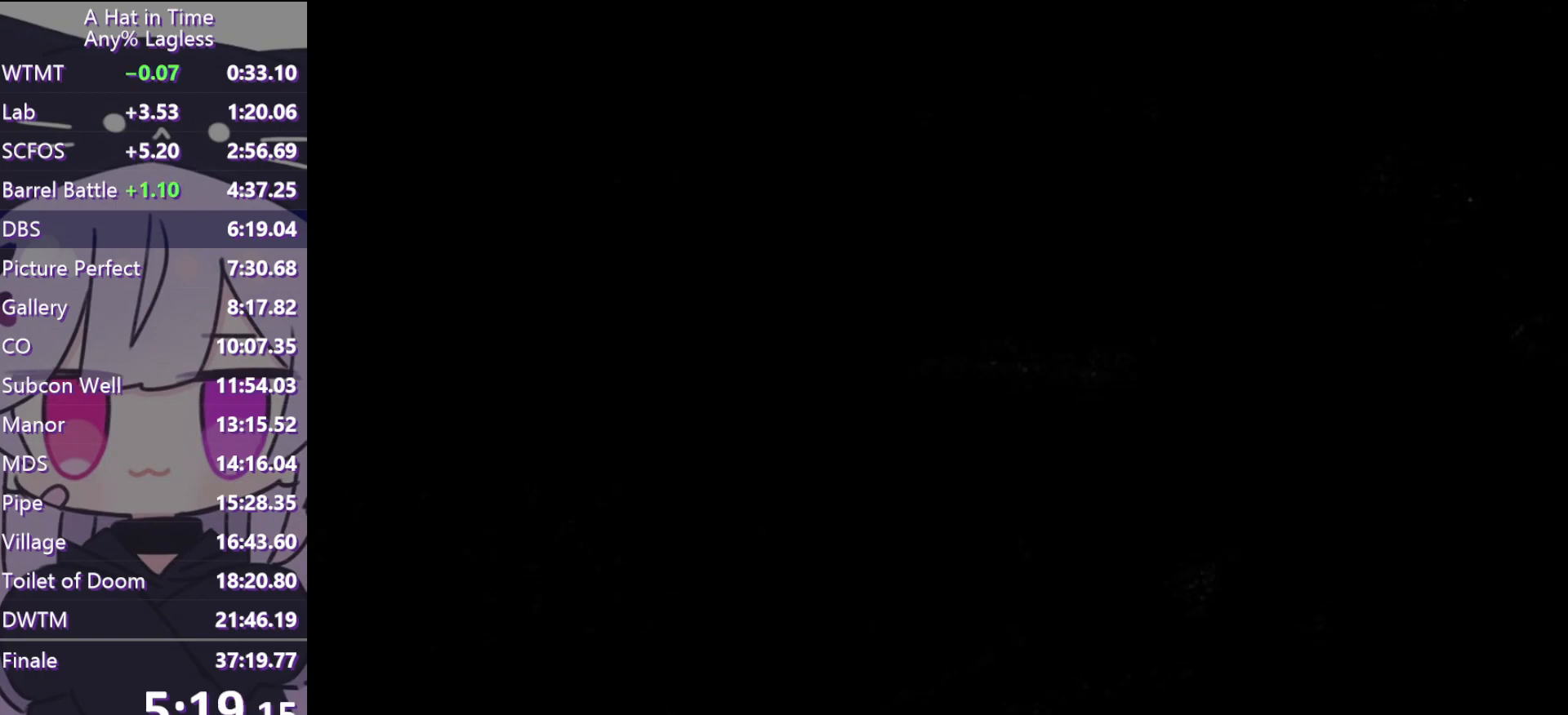
{"keys": ["shift", "w"], "mouse": [], "events": []}
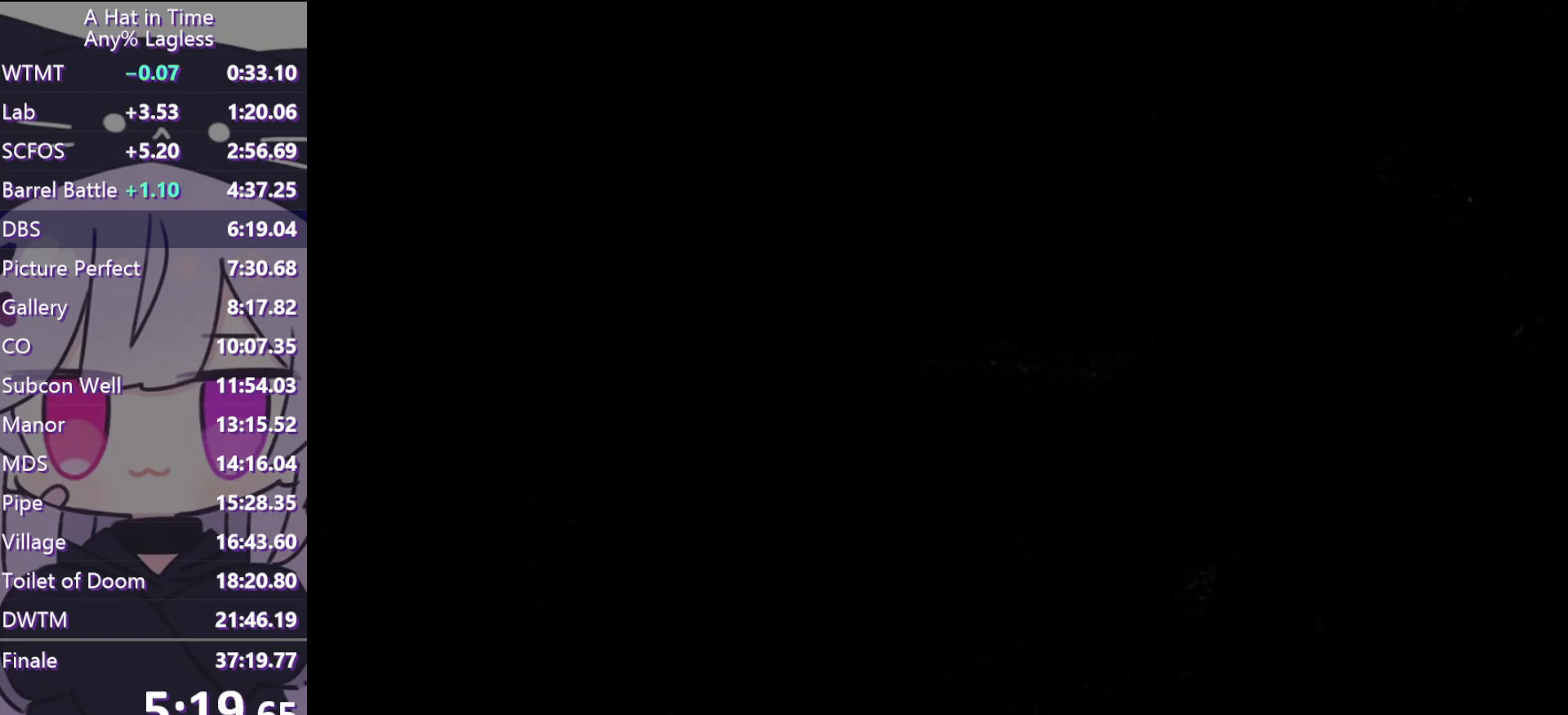
{"keys": ["shift", "space", "w"], "mouse": [], "events": [[300, "space", "down"], [350, "space", "up"], [450, "space", "down"]]}
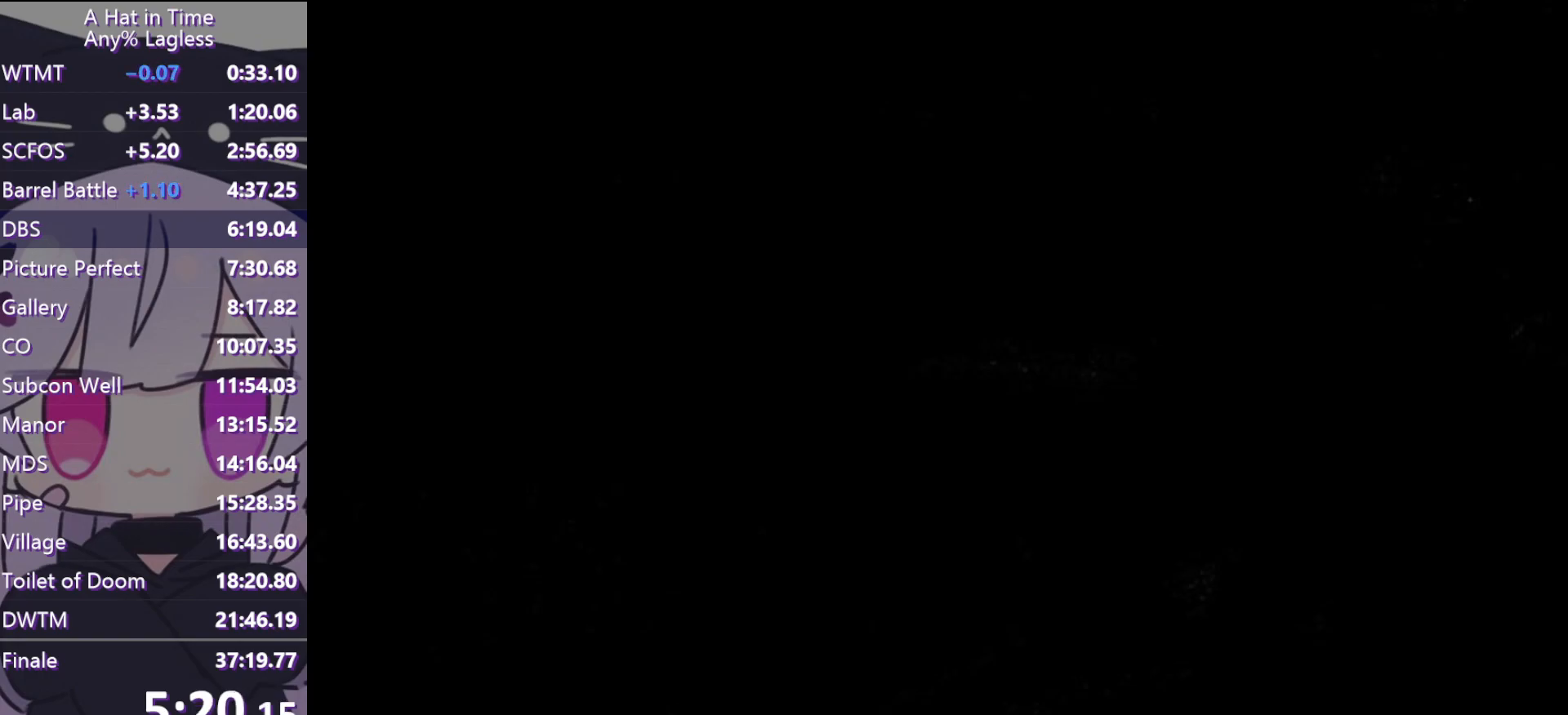
{"keys": ["shift", "w"], "mouse": [], "events": [[133, "space", "up"]]}
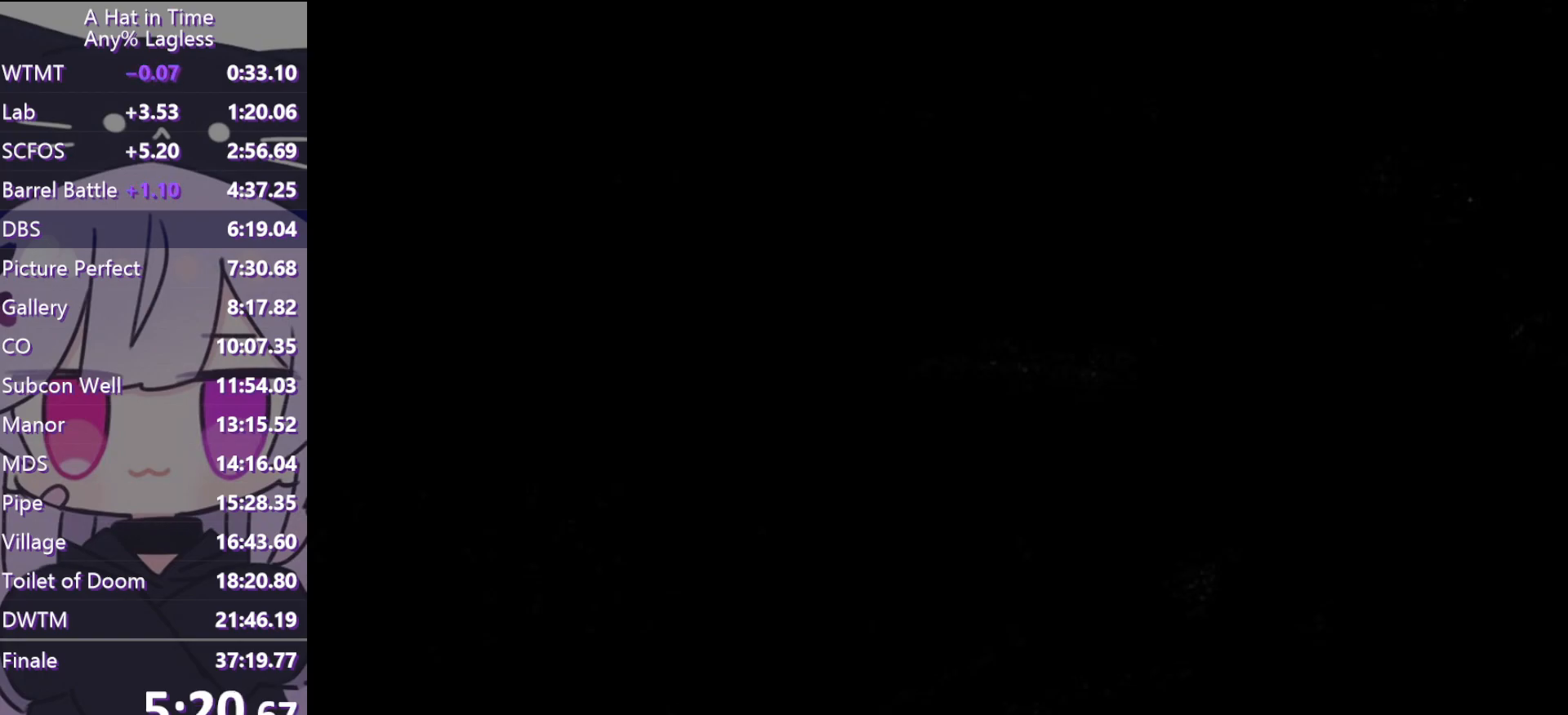
{"keys": ["w"], "mouse": [], "events": [[250, "shift", "up"], [300, "ctrl", "down"], [433, "ctrl", "up"]]}
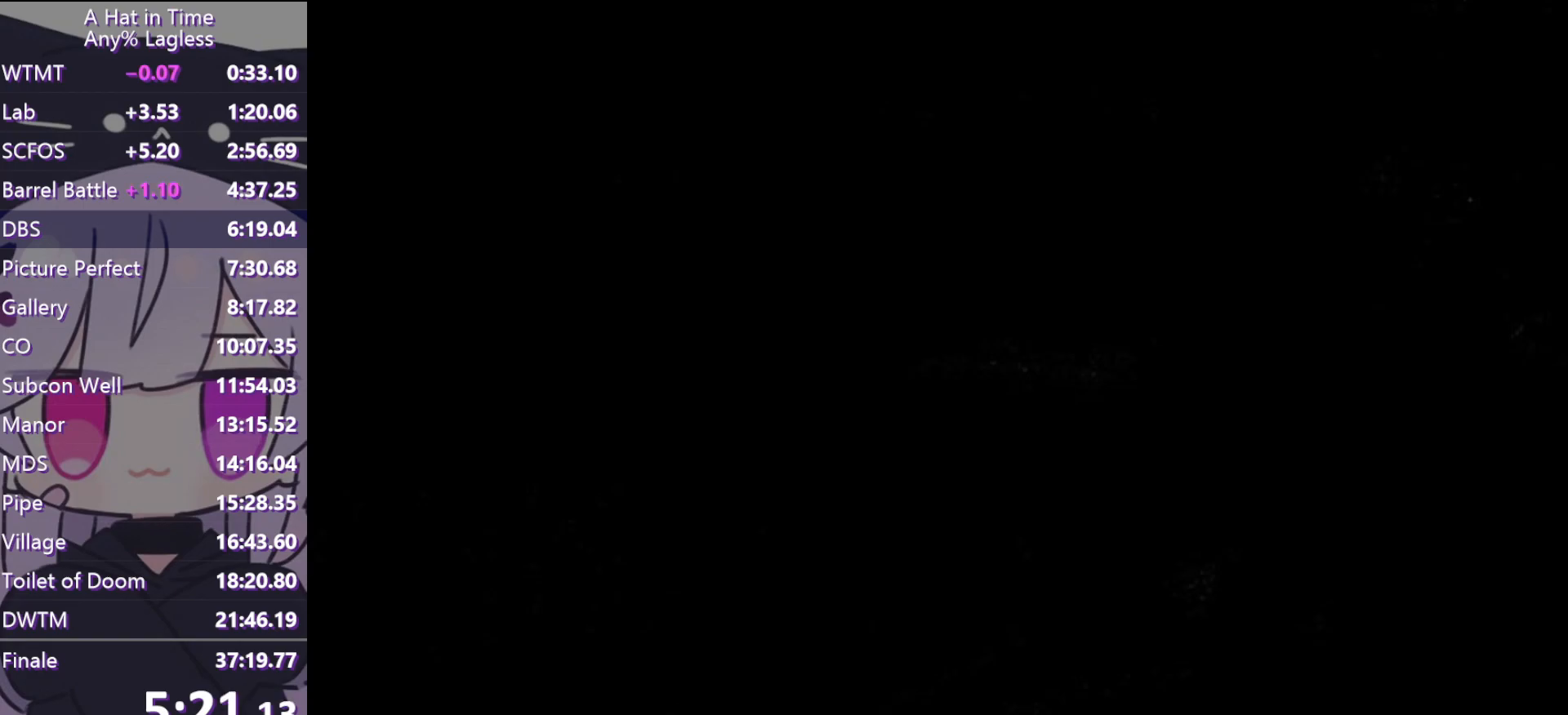
{"keys": ["w"], "mouse": [], "events": [[267, "ctrl", "down"], [350, "ctrl", "up"]]}
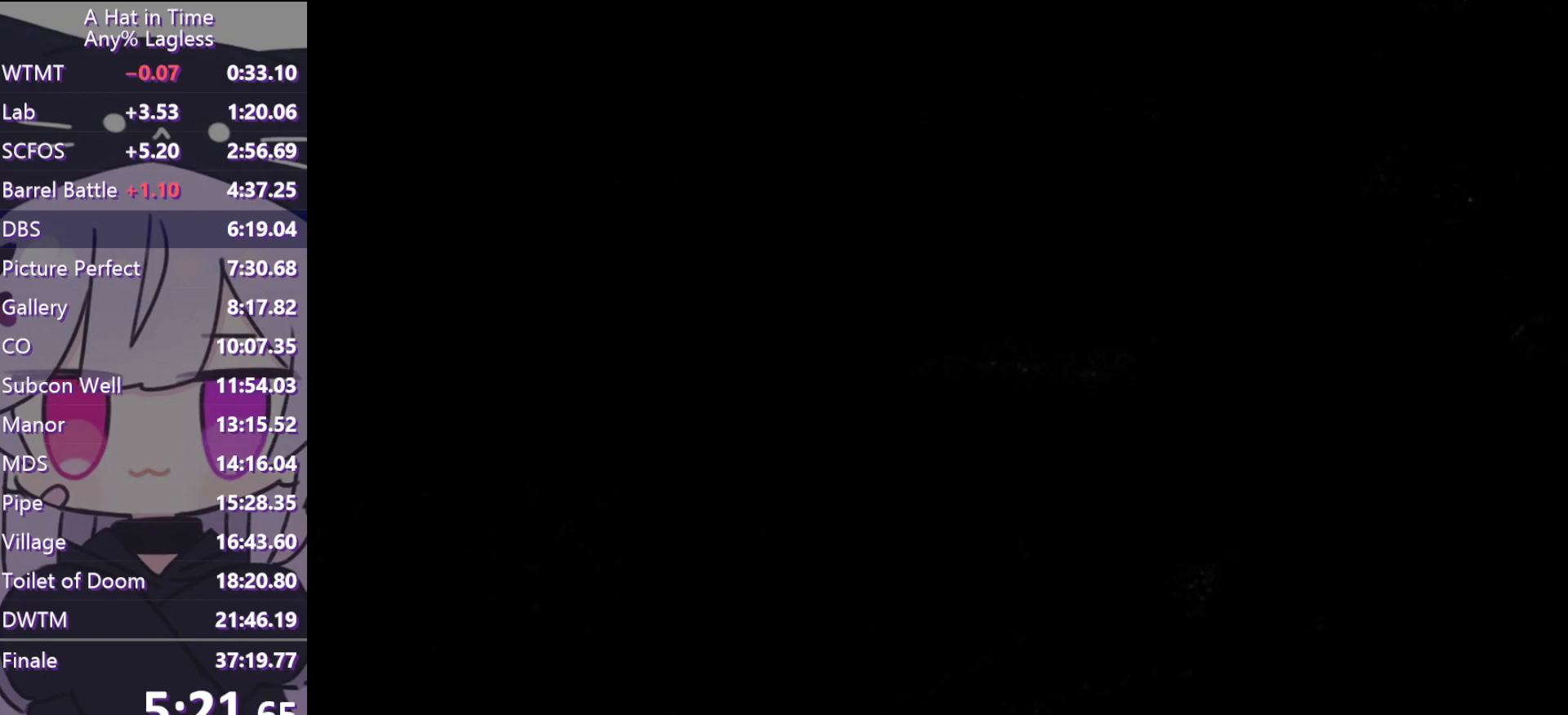
{"keys": ["w"], "mouse": [], "events": [[267, "ctrl", "down"], [417, "ctrl", "up"]]}
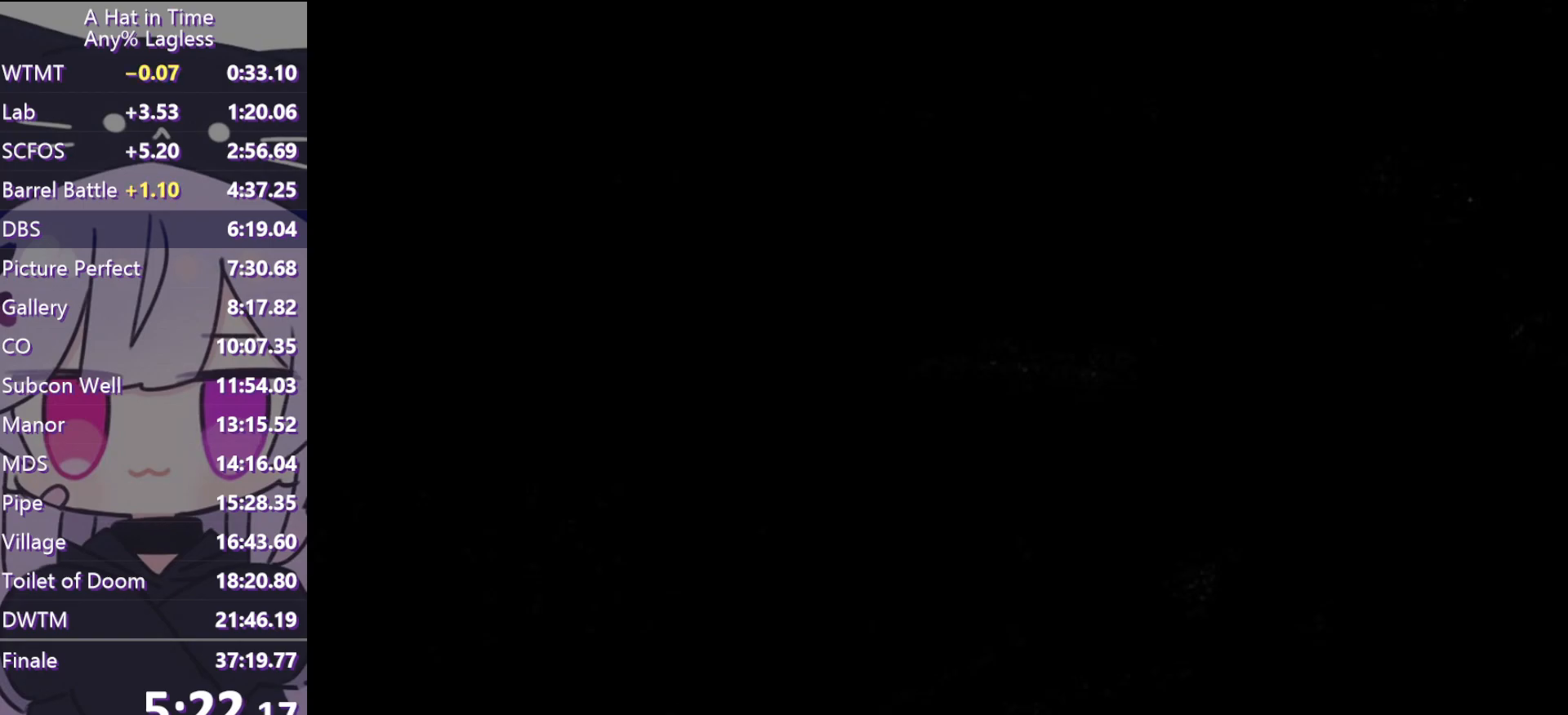
{"keys": ["d"], "mouse": [], "events": [[250, "ctrl", "down"], [333, "ctrl", "up"], [333, "d", "down"], [433, "w", "up"]]}